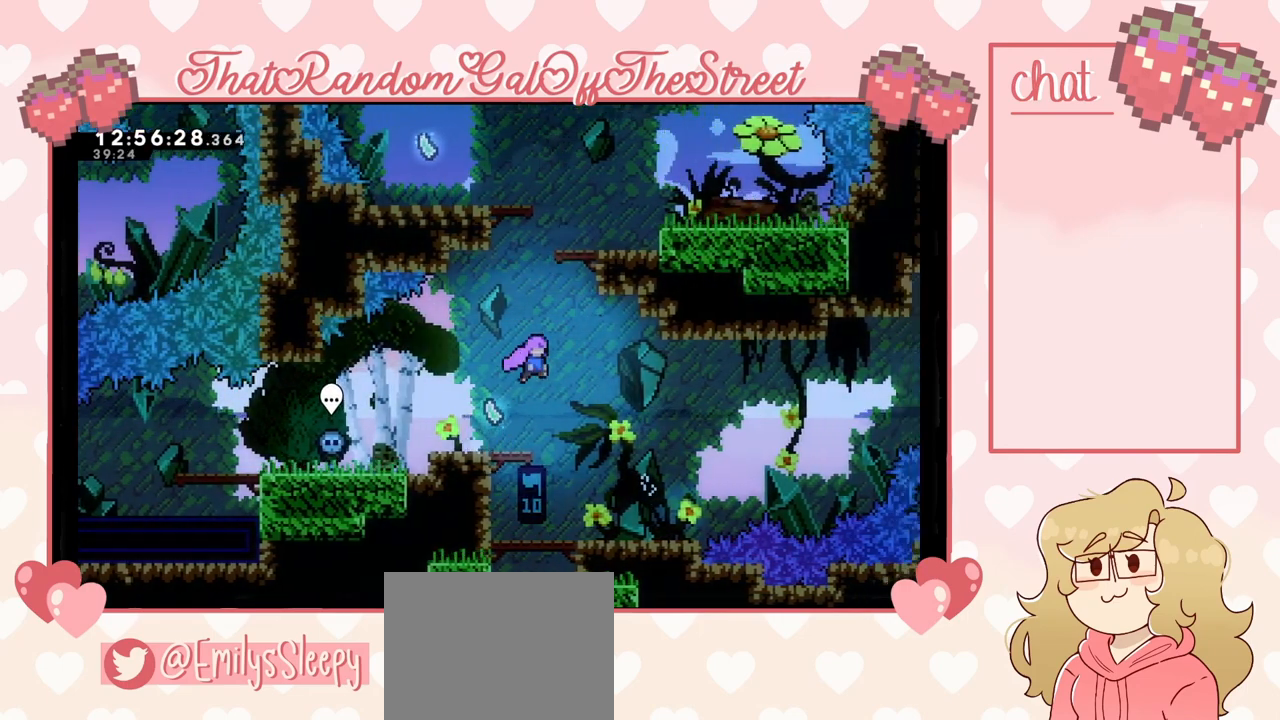
Gameplay with a controller (Xbox layout); each line is a JSON object with the inputs held at the frame after it. "events" lists button and stick changes between this image and that frame as [ms after this image, input, new state], when the widget could be followed in between.
{"buttons": [], "left_stick": "center", "right_stick": "center", "events": [[33, "A", "up"], [67, "X", "down"], [67, "left_stick", "up"], [300, "X", "up"], [367, "left_stick", "right"], [500, "left_stick", "center"]]}
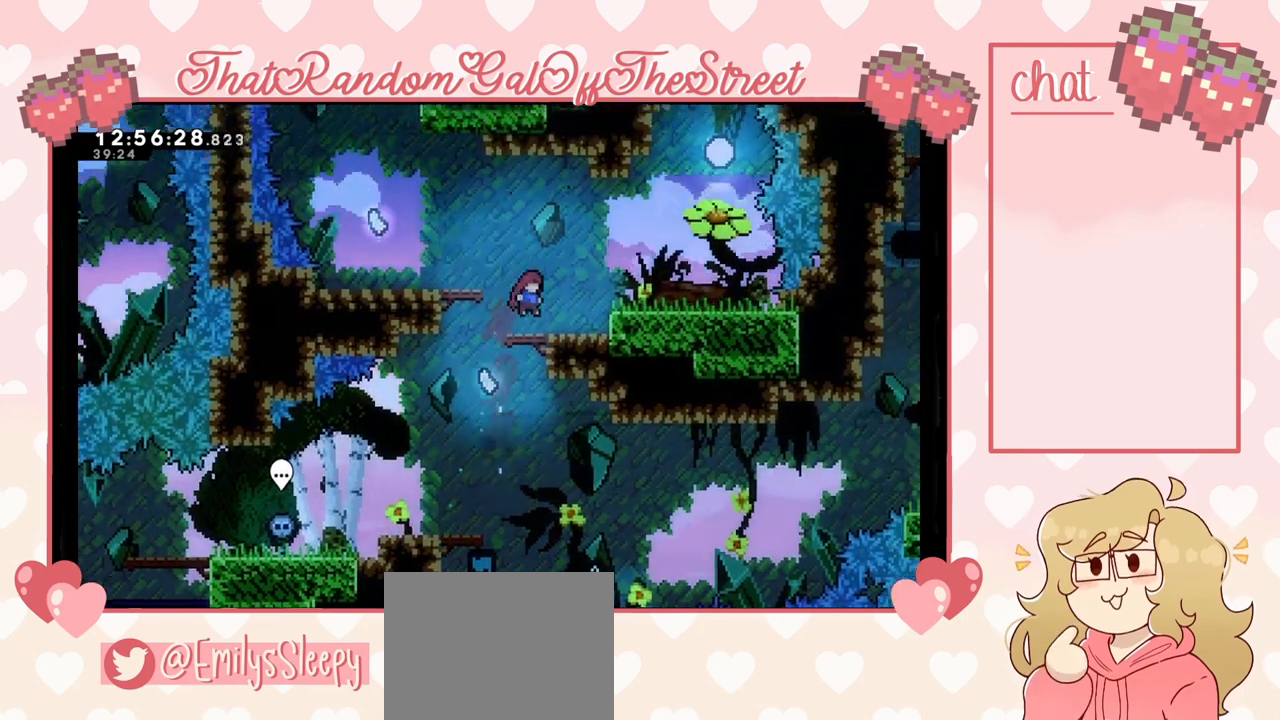
{"buttons": ["A"], "left_stick": "left", "right_stick": "center", "events": [[100, "left_stick", "left"], [167, "A", "down"]]}
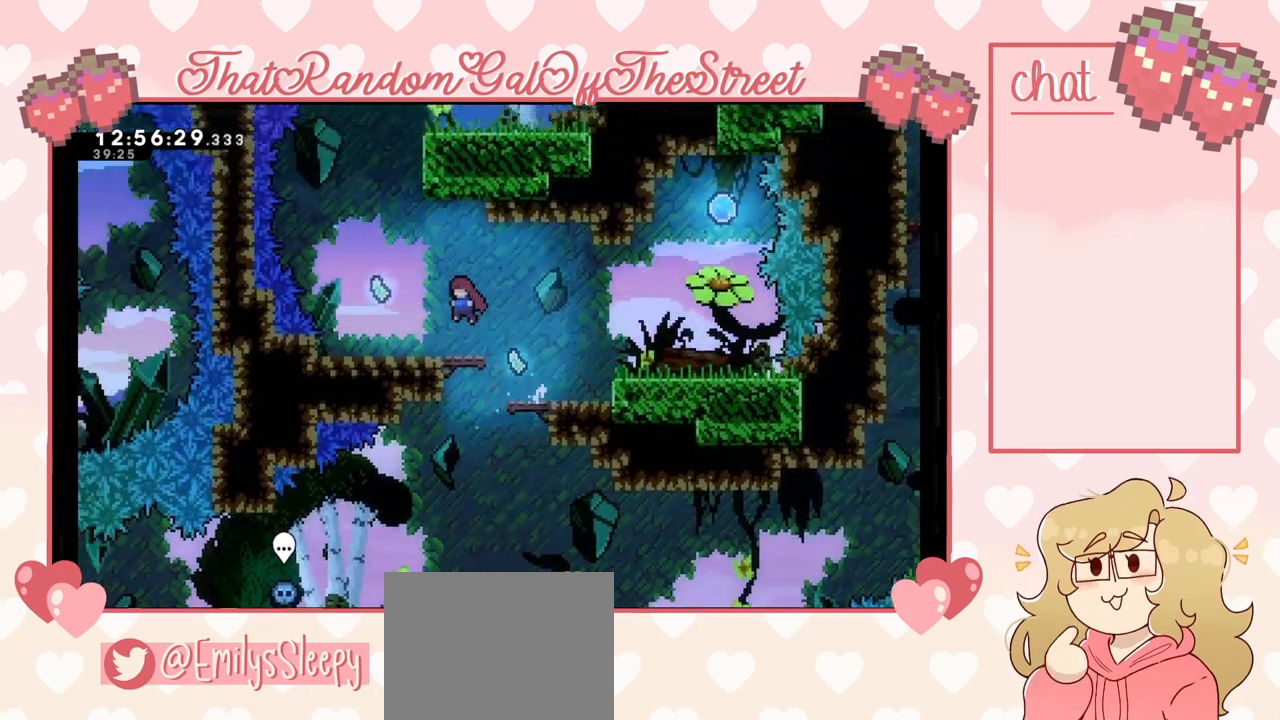
{"buttons": ["A"], "left_stick": "center", "right_stick": "center", "events": [[67, "A", "up"], [267, "left_stick", "center"], [333, "A", "down"]]}
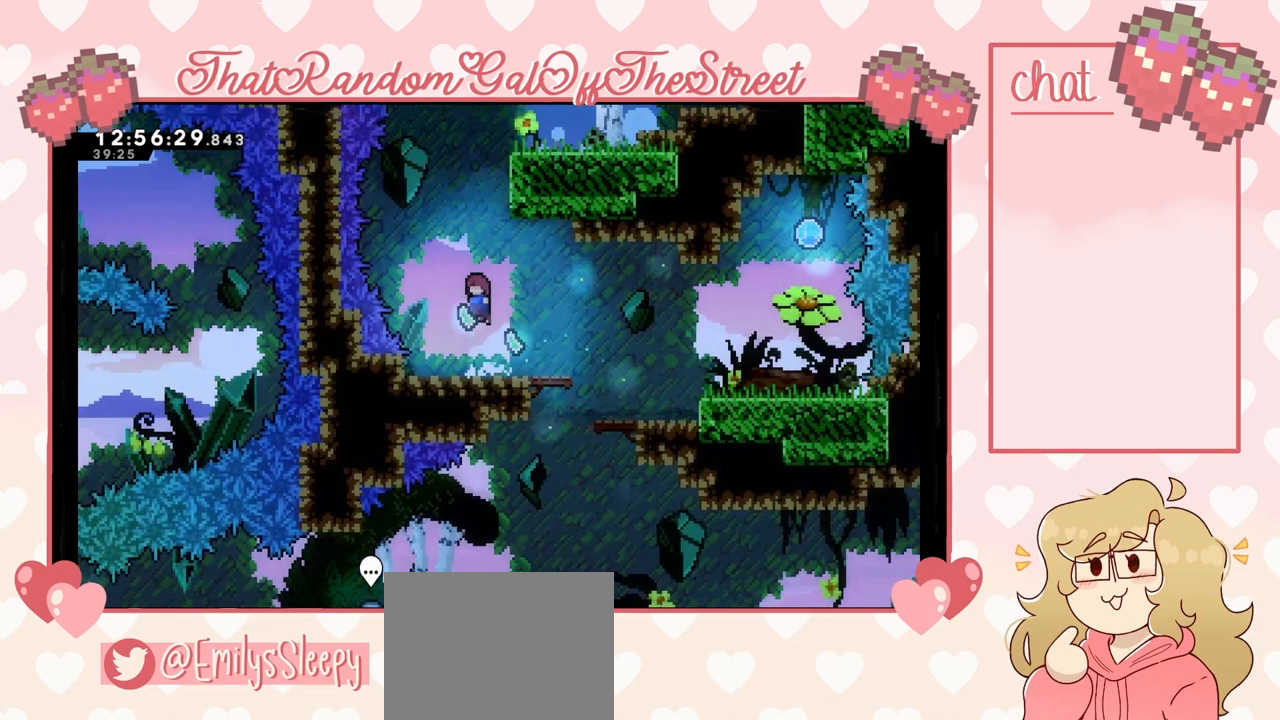
{"buttons": ["L2"], "left_stick": "up-right", "right_stick": "center", "events": [[33, "A", "up"], [33, "left_stick", "up"], [100, "X", "down"], [267, "X", "up"], [300, "left_stick", "up-right"], [433, "L2", "down"]]}
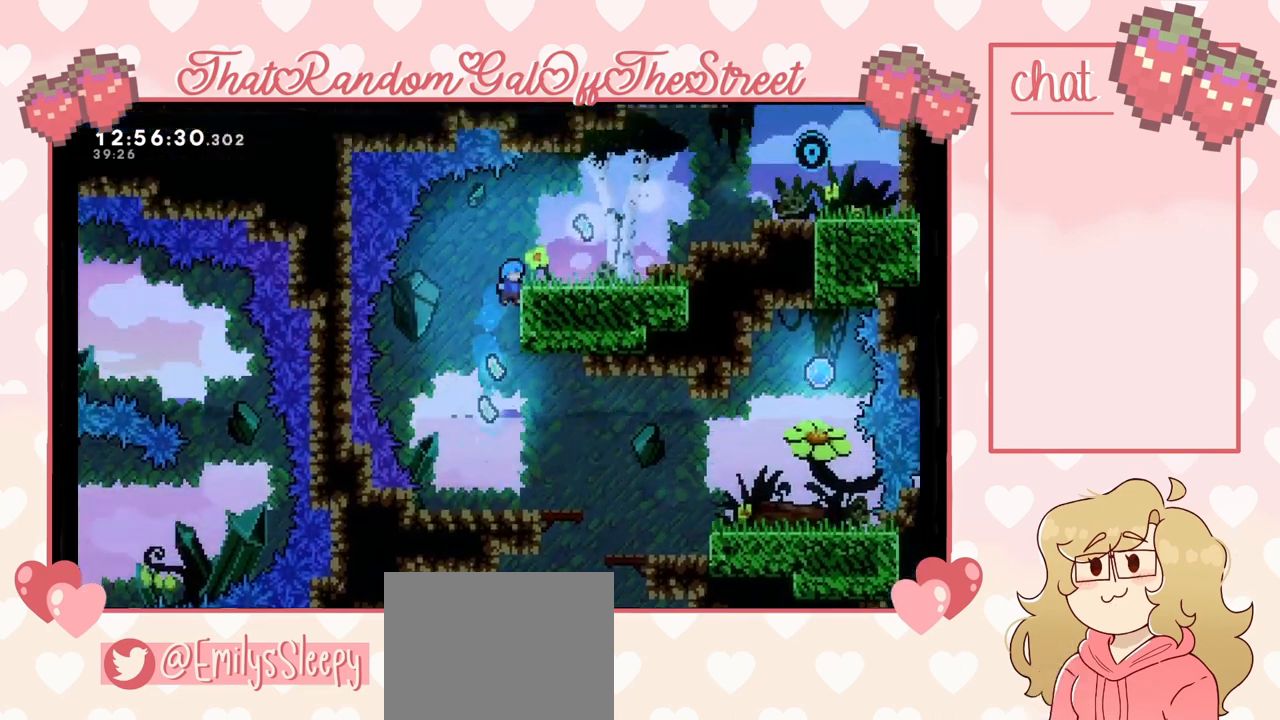
{"buttons": [], "left_stick": "center", "right_stick": "center", "events": [[67, "A", "down"], [233, "A", "up"], [367, "L2", "up"], [500, "left_stick", "center"]]}
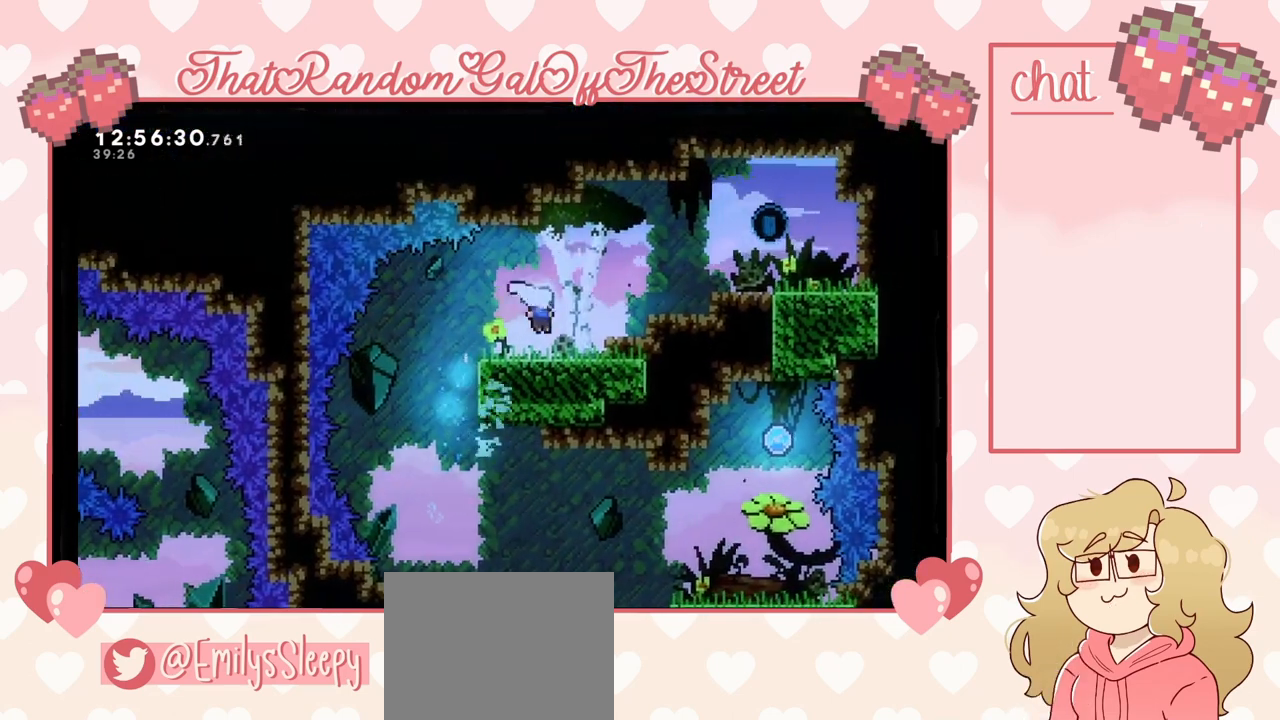
{"buttons": [], "left_stick": "right", "right_stick": "center", "events": [[500, "left_stick", "right"]]}
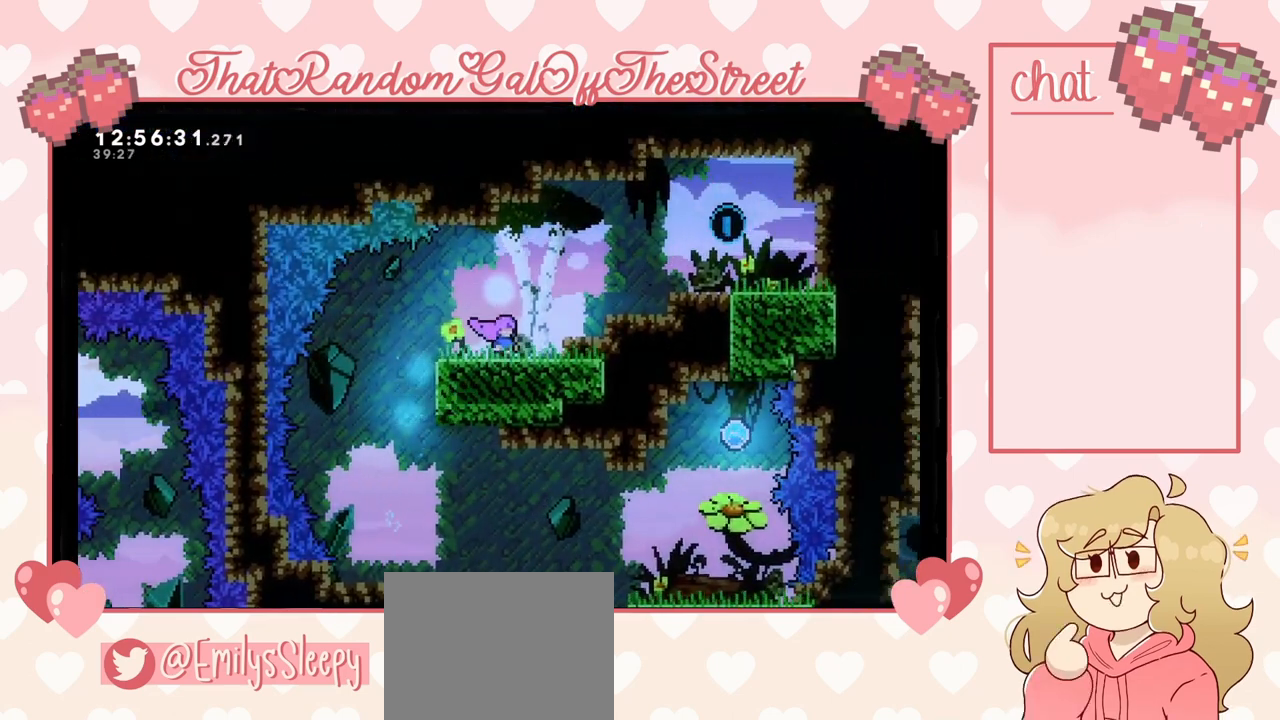
{"buttons": ["A"], "left_stick": "center", "right_stick": "center", "events": [[367, "left_stick", "center"], [433, "A", "down"]]}
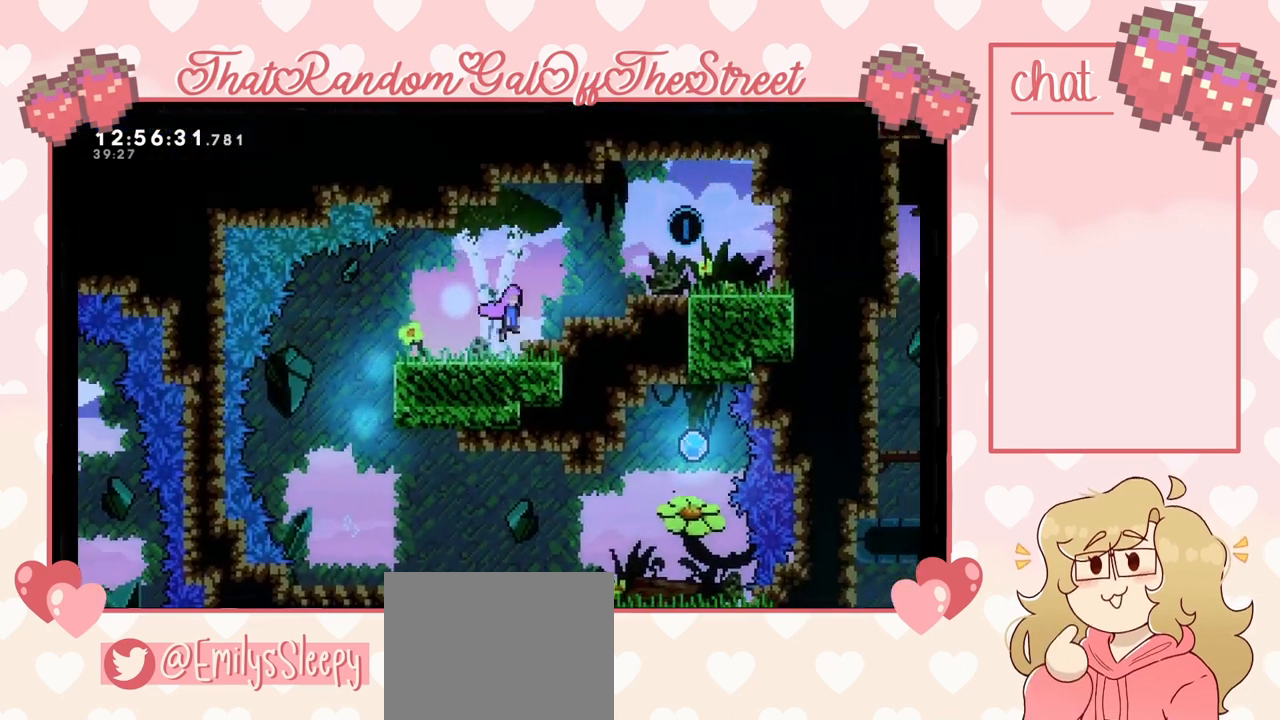
{"buttons": [], "left_stick": "center", "right_stick": "center", "events": [[33, "left_stick", "right"], [67, "A", "up"], [200, "left_stick", "center"]]}
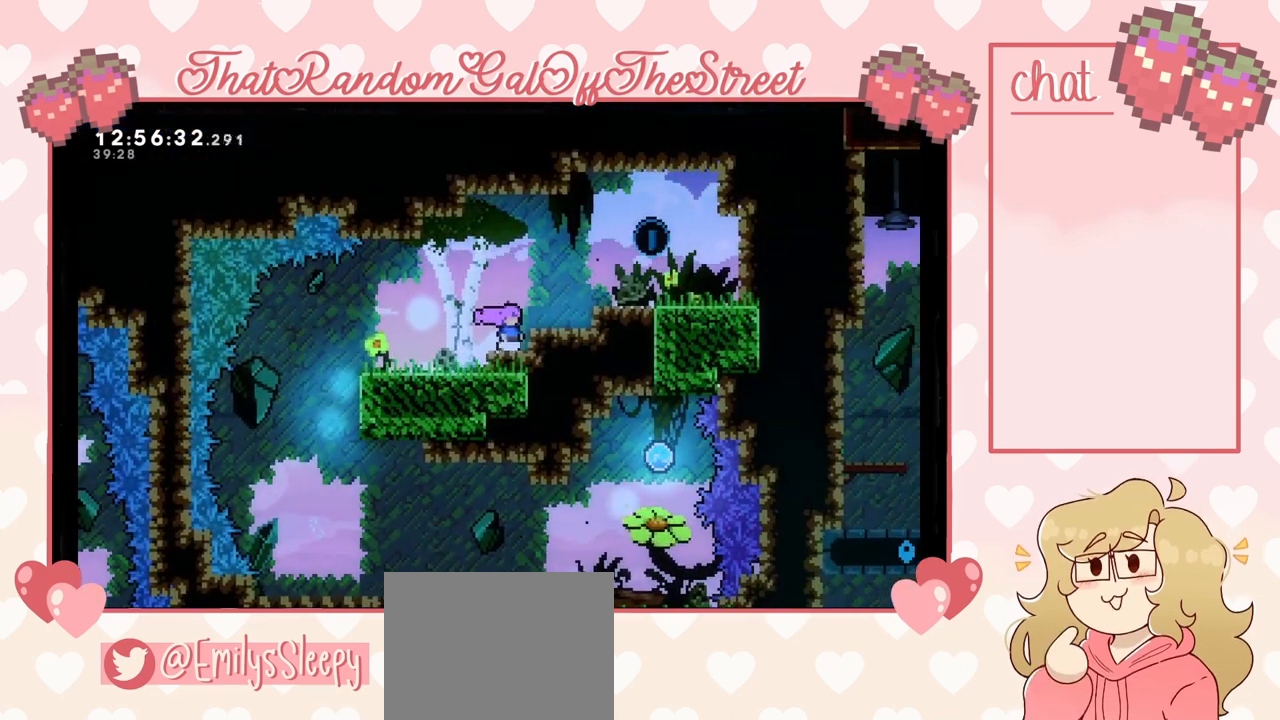
{"buttons": [], "left_stick": "center", "right_stick": "center", "events": []}
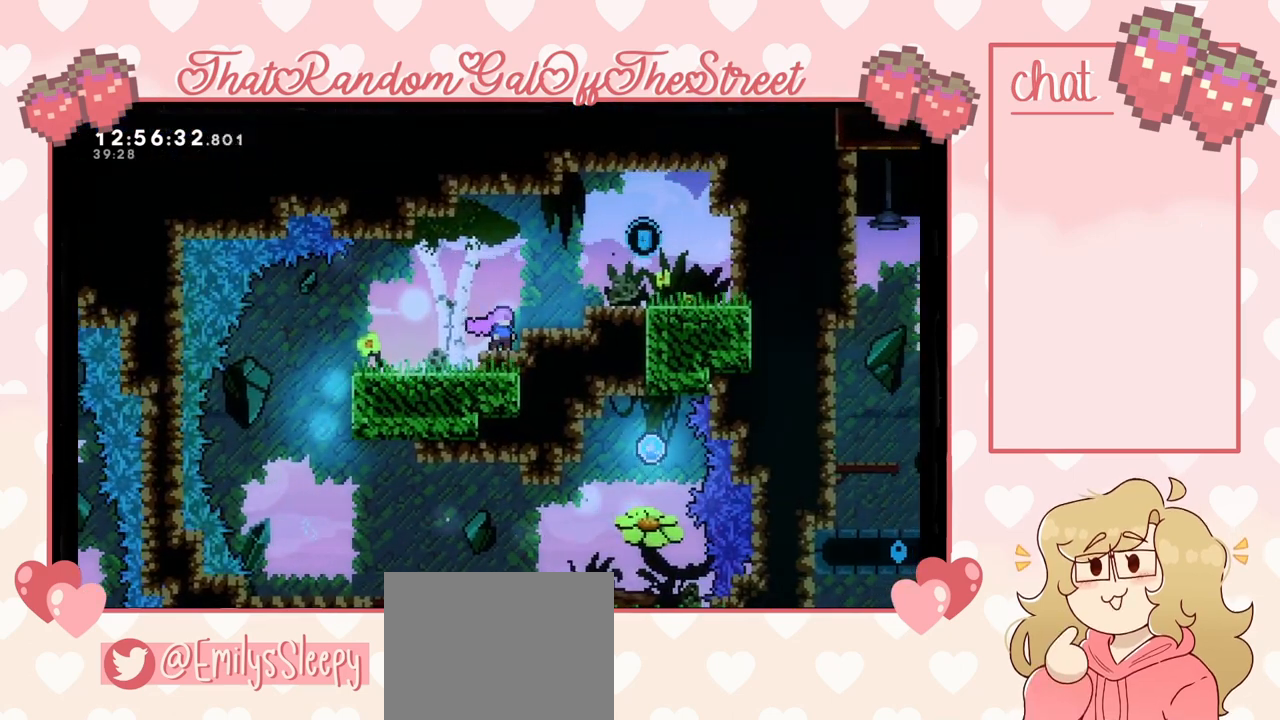
{"buttons": [], "left_stick": "center", "right_stick": "center", "events": [[133, "left_stick", "left"], [233, "left_stick", "center"]]}
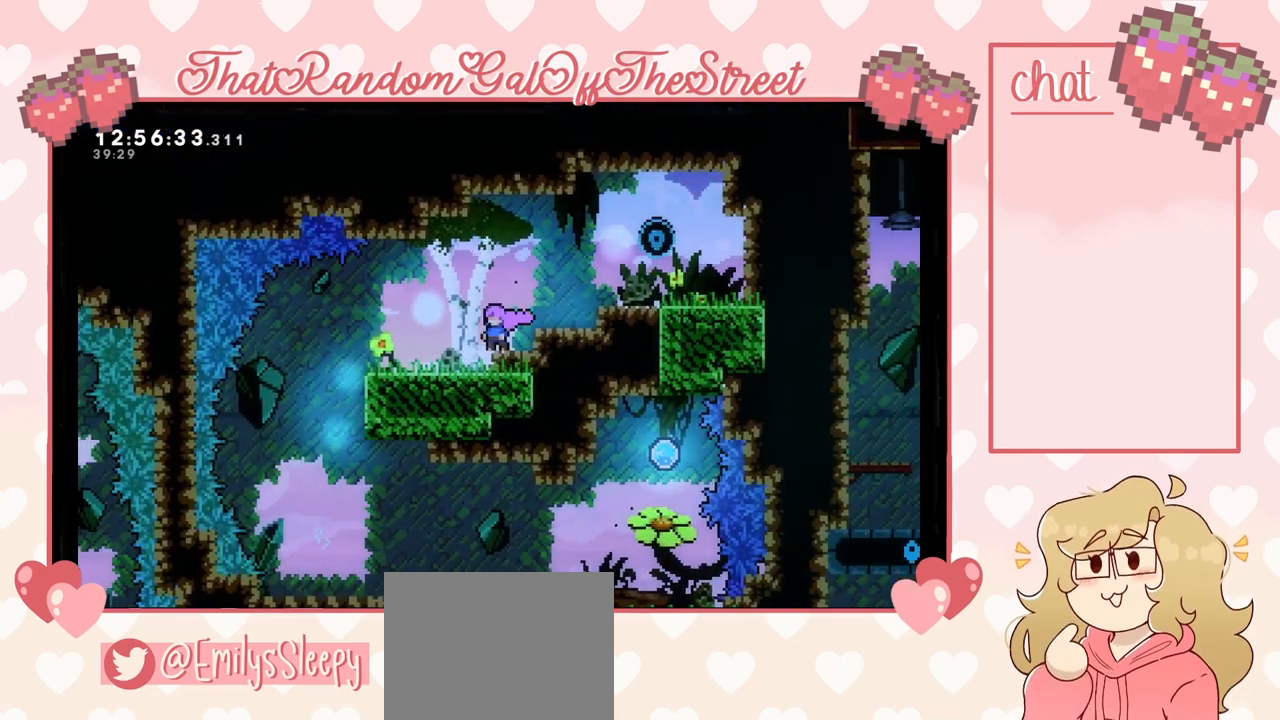
{"buttons": [], "left_stick": "center", "right_stick": "center", "events": [[400, "DPAD_DOWN", "down"], [467, "DPAD_DOWN", "up"]]}
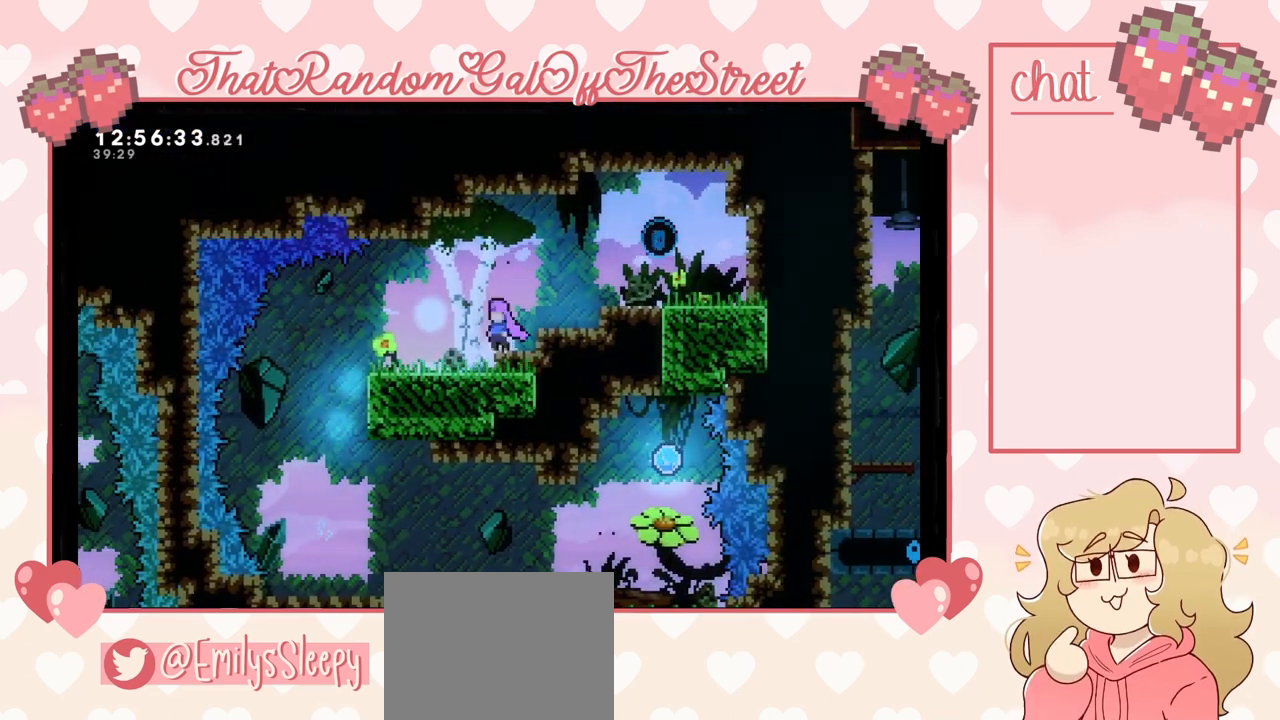
{"buttons": ["DPAD_DOWN"], "left_stick": "center", "right_stick": "center", "events": [[33, "DPAD_DOWN", "down"], [100, "DPAD_DOWN", "up"], [200, "DPAD_DOWN", "down"], [267, "DPAD_DOWN", "up"], [367, "DPAD_DOWN", "down"]]}
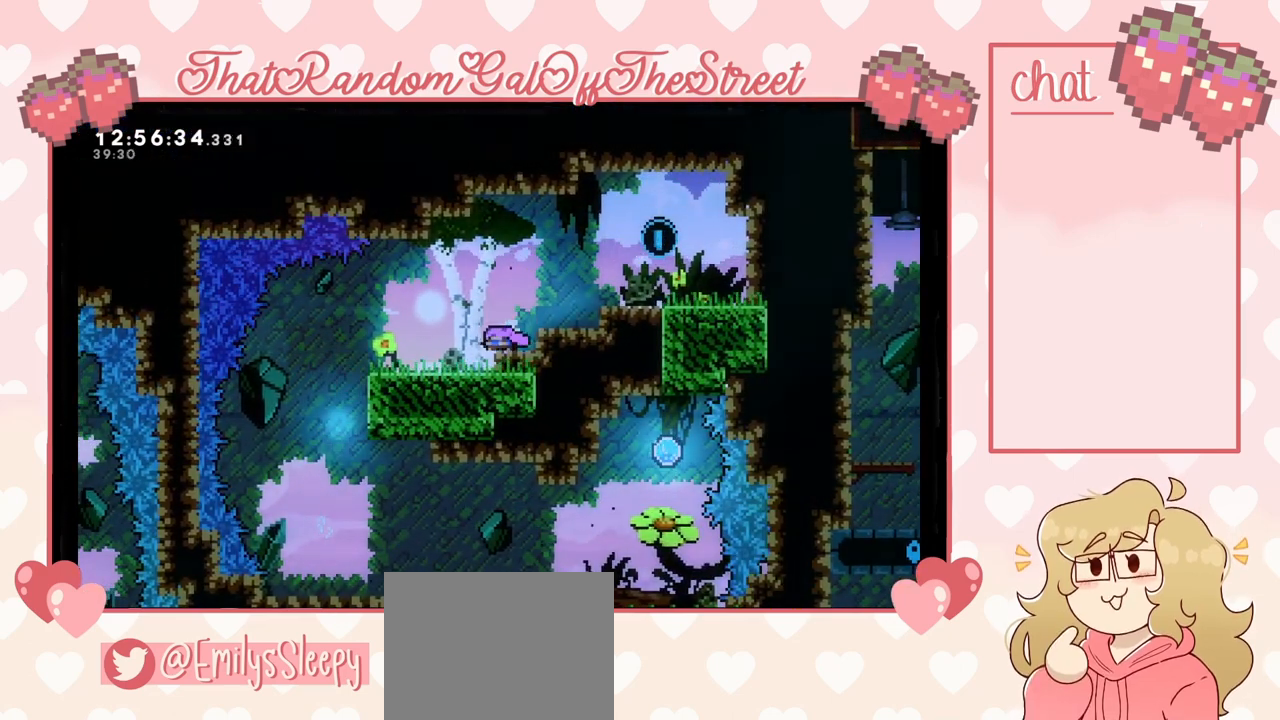
{"buttons": [], "left_stick": "center", "right_stick": "center", "events": [[67, "DPAD_DOWN", "up"], [200, "DPAD_DOWN", "down"], [233, "DPAD_DOWN", "up"], [333, "DPAD_DOWN", "down"], [400, "DPAD_DOWN", "up"], [467, "DPAD_DOWN", "down"], [500, "DPAD_DOWN", "up"]]}
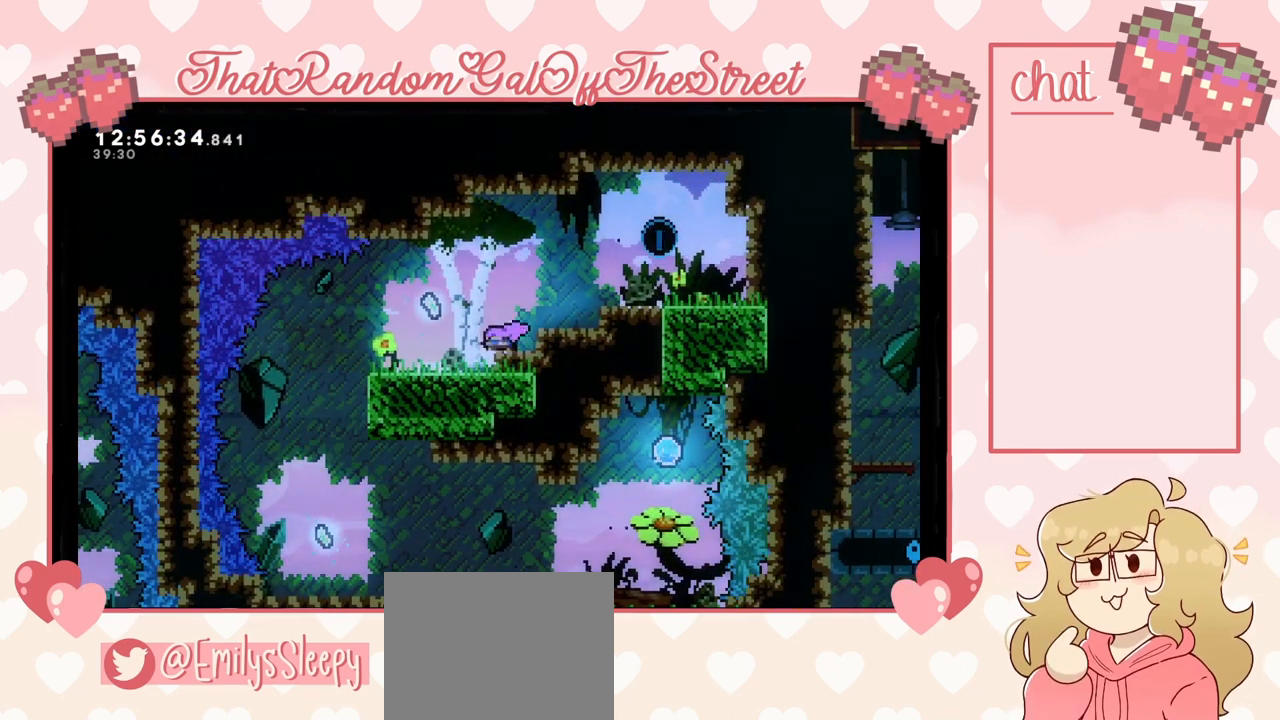
{"buttons": [], "left_stick": "left", "right_stick": "center", "events": [[167, "left_stick", "left"], [300, "A", "down"], [333, "A", "up"]]}
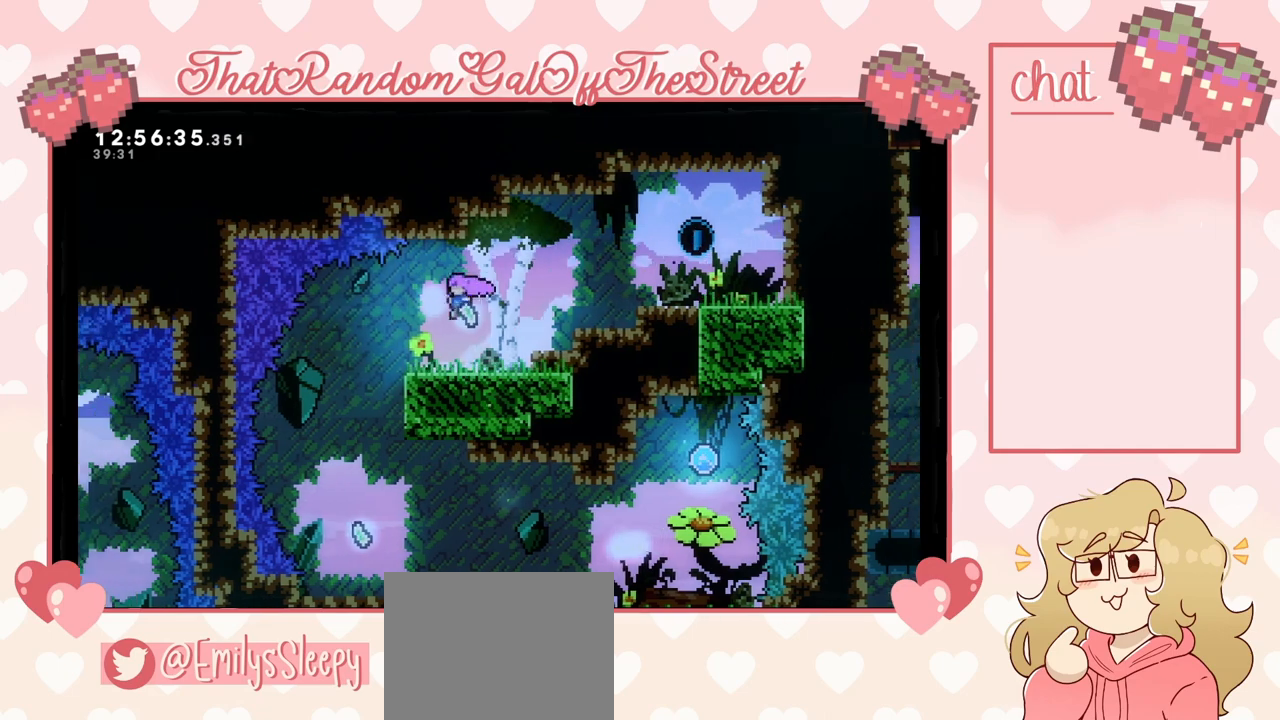
{"buttons": [], "left_stick": "center", "right_stick": "center", "events": [[33, "left_stick", "center"], [100, "left_stick", "left"], [400, "left_stick", "center"]]}
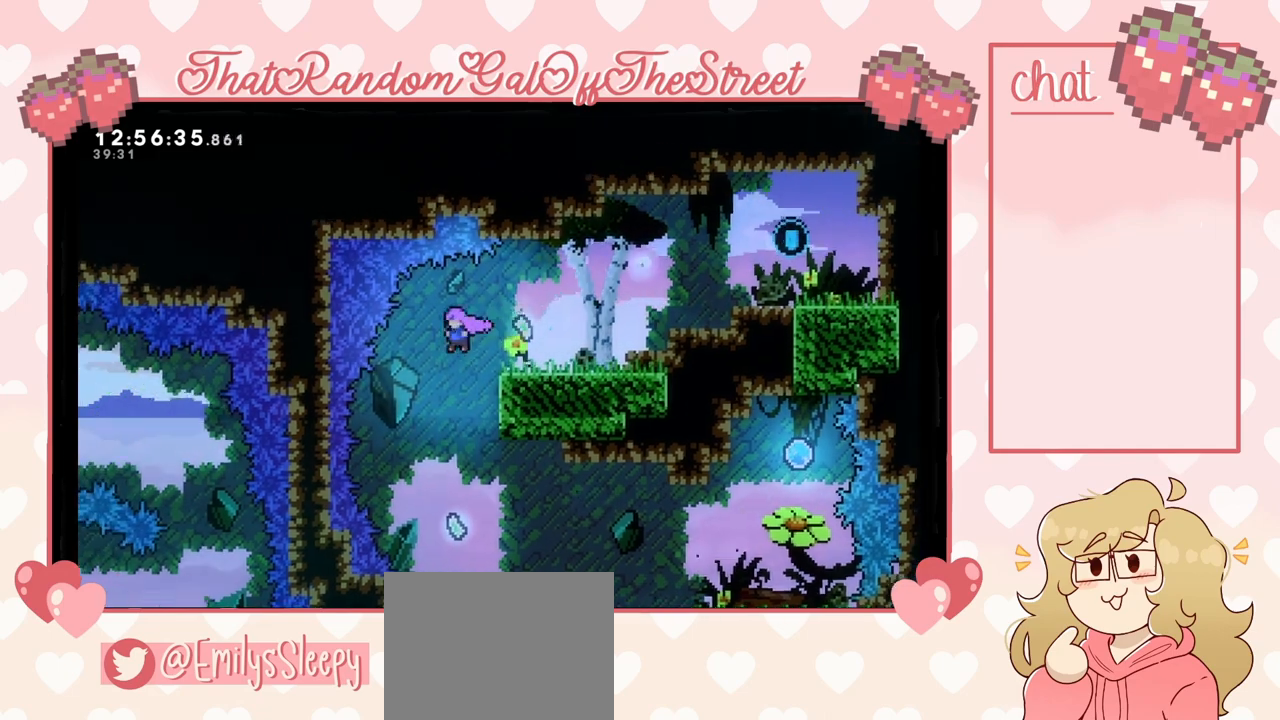
{"buttons": [], "left_stick": "right", "right_stick": "center", "events": [[433, "left_stick", "right"]]}
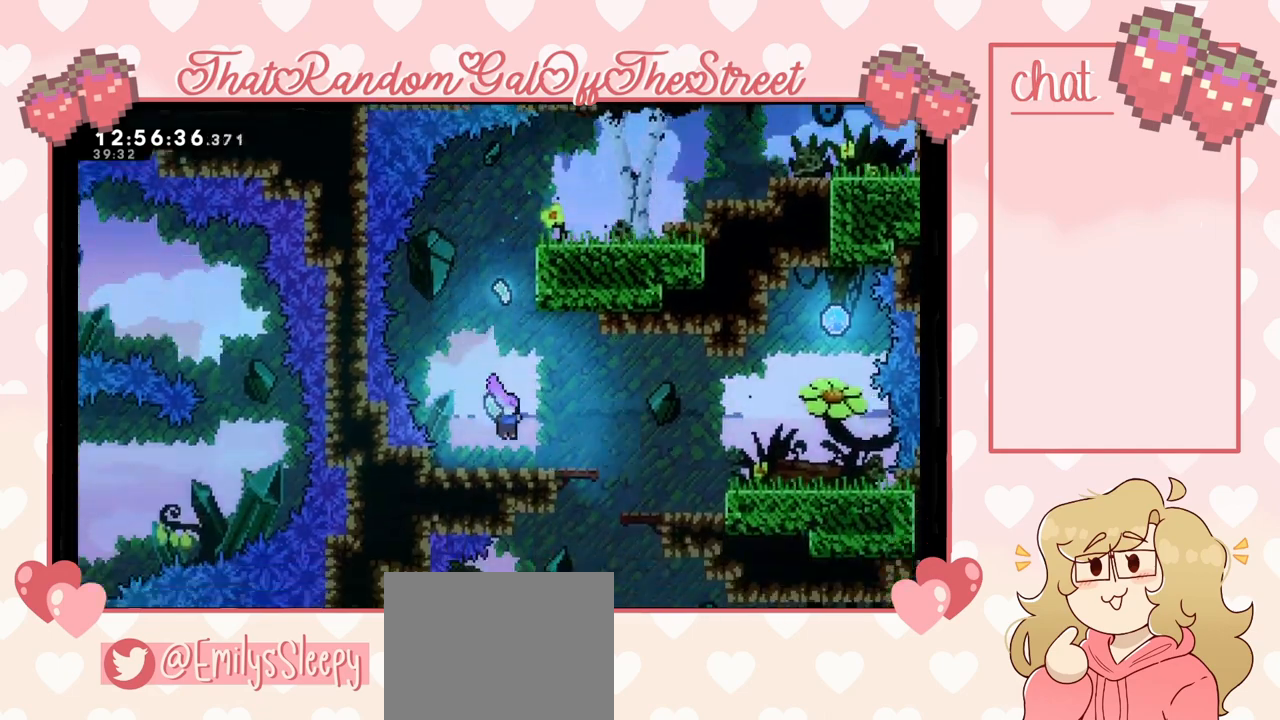
{"buttons": [], "left_stick": "right", "right_stick": "center", "events": [[200, "A", "down"], [267, "A", "up"]]}
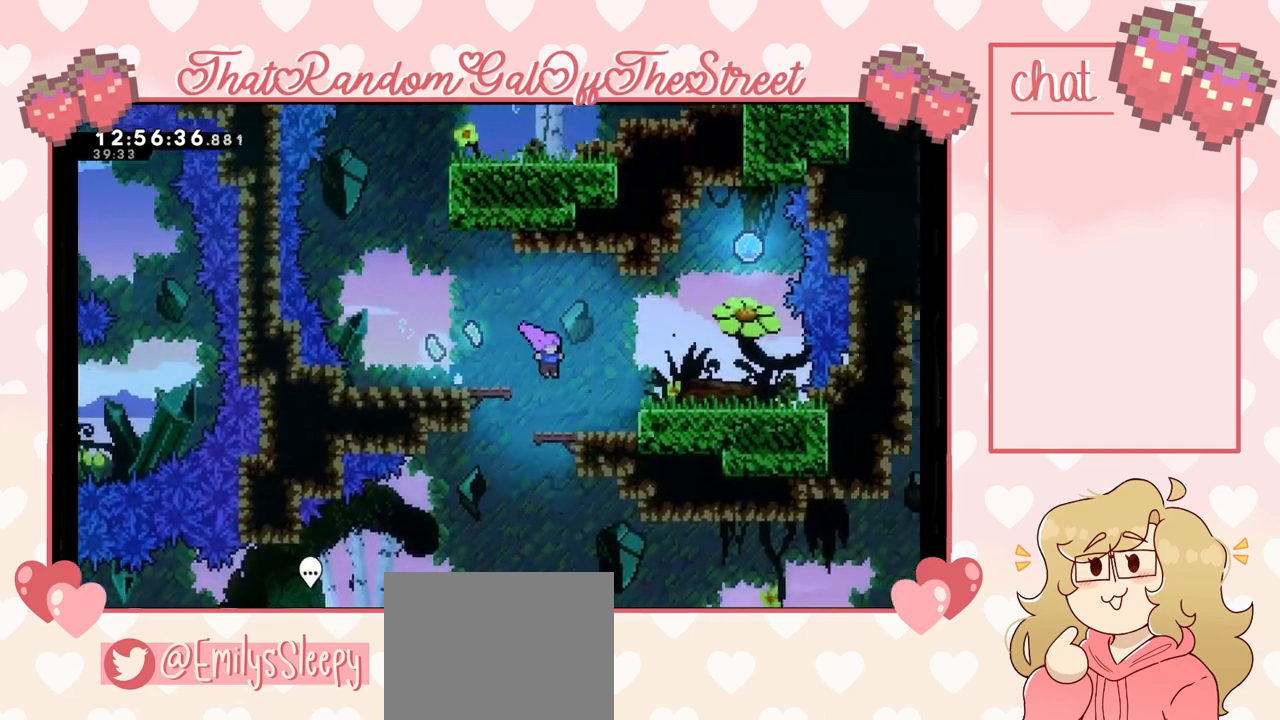
{"buttons": [], "left_stick": "left", "right_stick": "center", "events": [[67, "left_stick", "center"], [133, "left_stick", "left"], [233, "A", "down"], [300, "A", "up"]]}
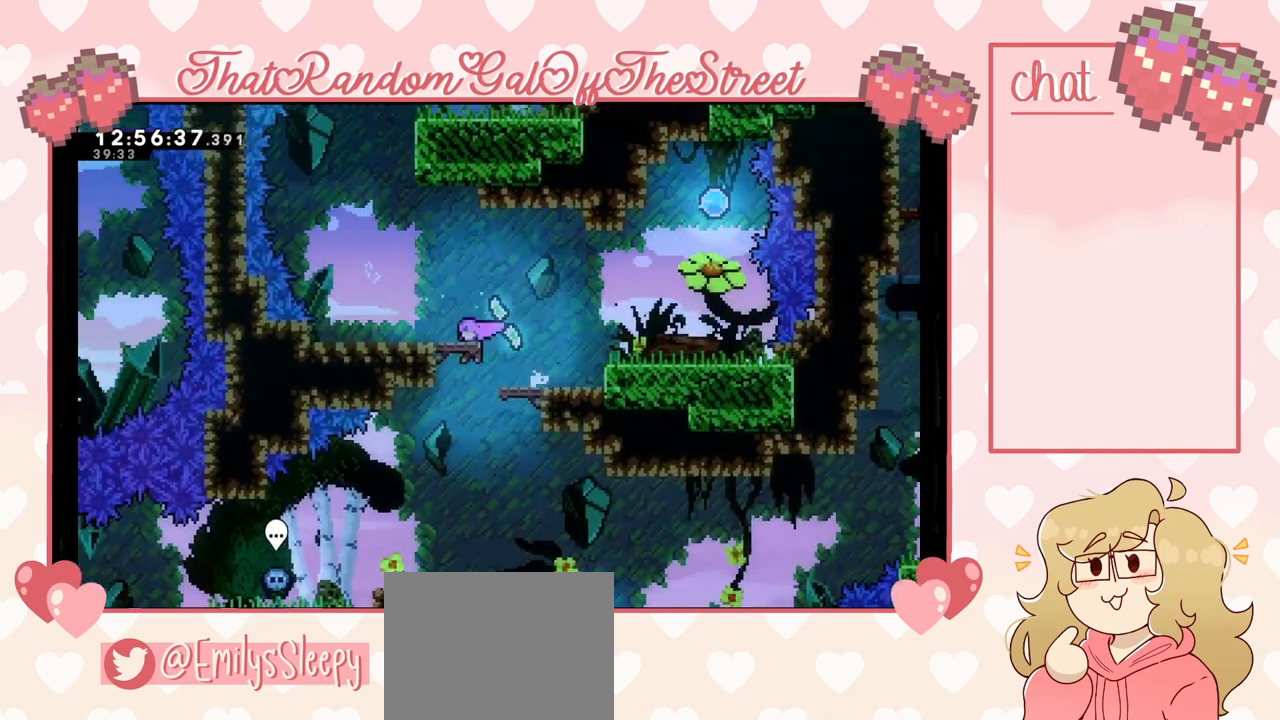
{"buttons": [], "left_stick": "left", "right_stick": "center", "events": [[67, "left_stick", "right"], [267, "left_stick", "left"]]}
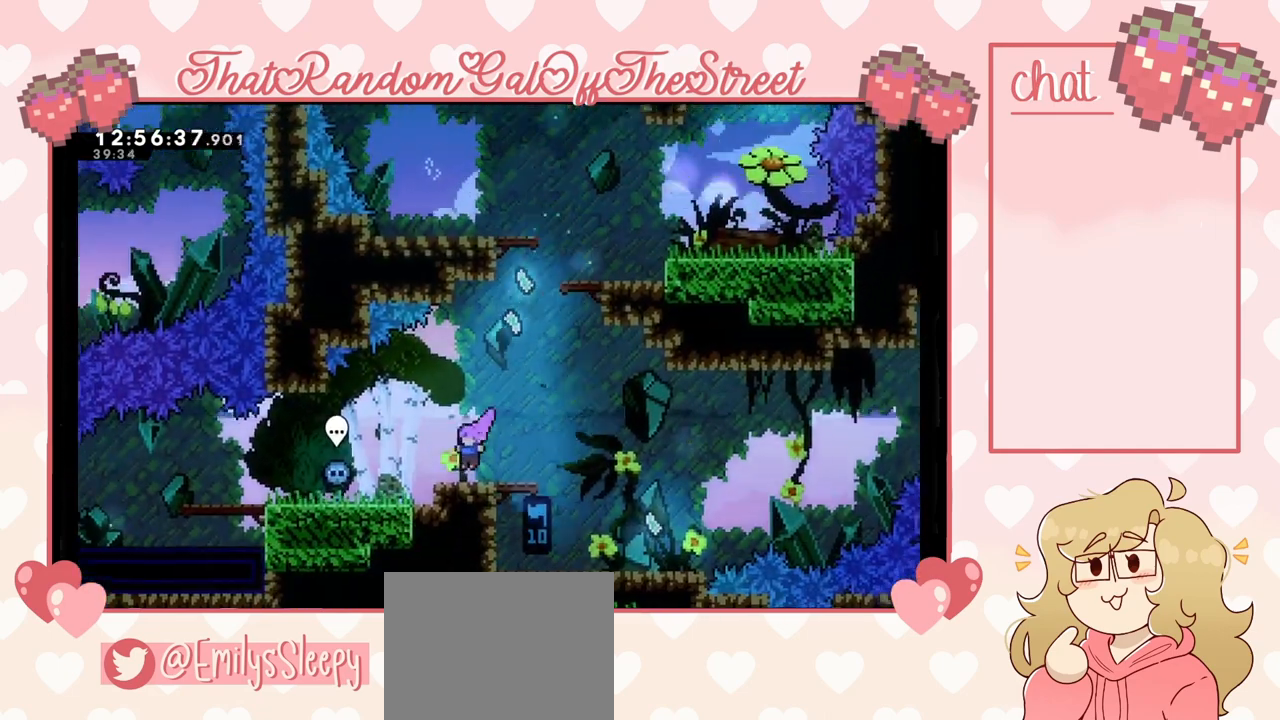
{"buttons": [], "left_stick": "left", "right_stick": "center", "events": []}
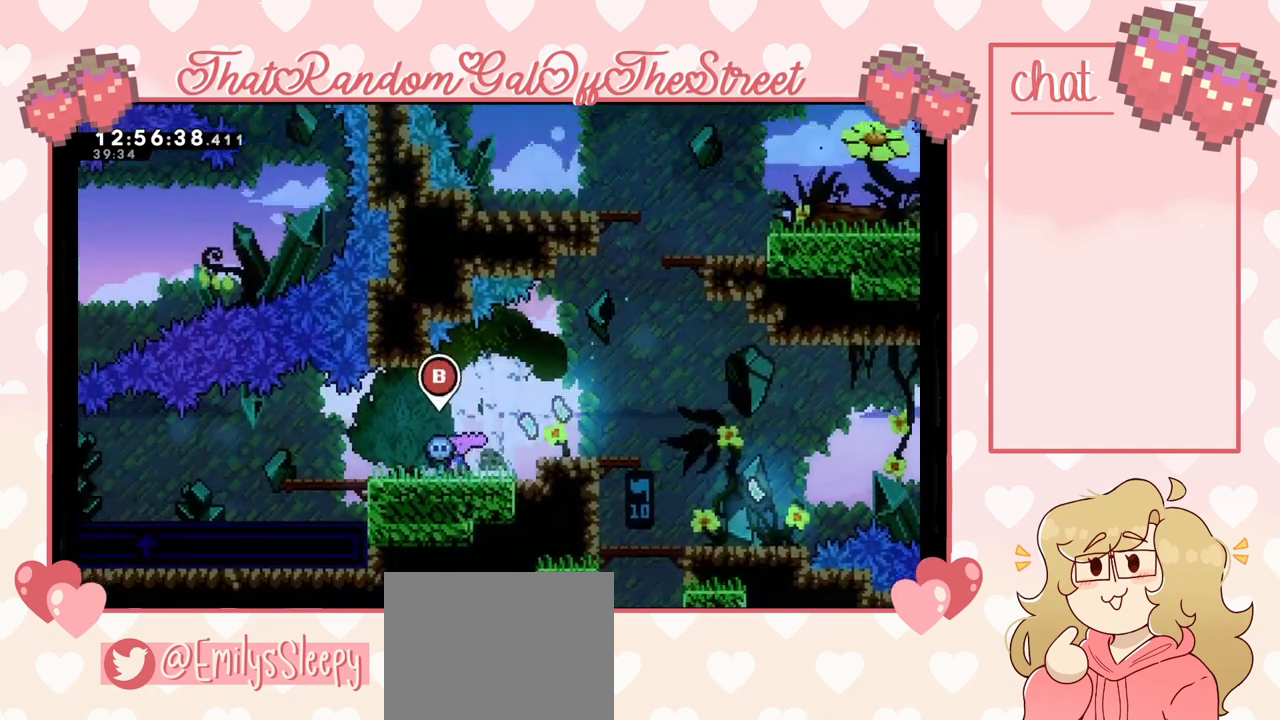
{"buttons": [], "left_stick": "left", "right_stick": "center", "events": []}
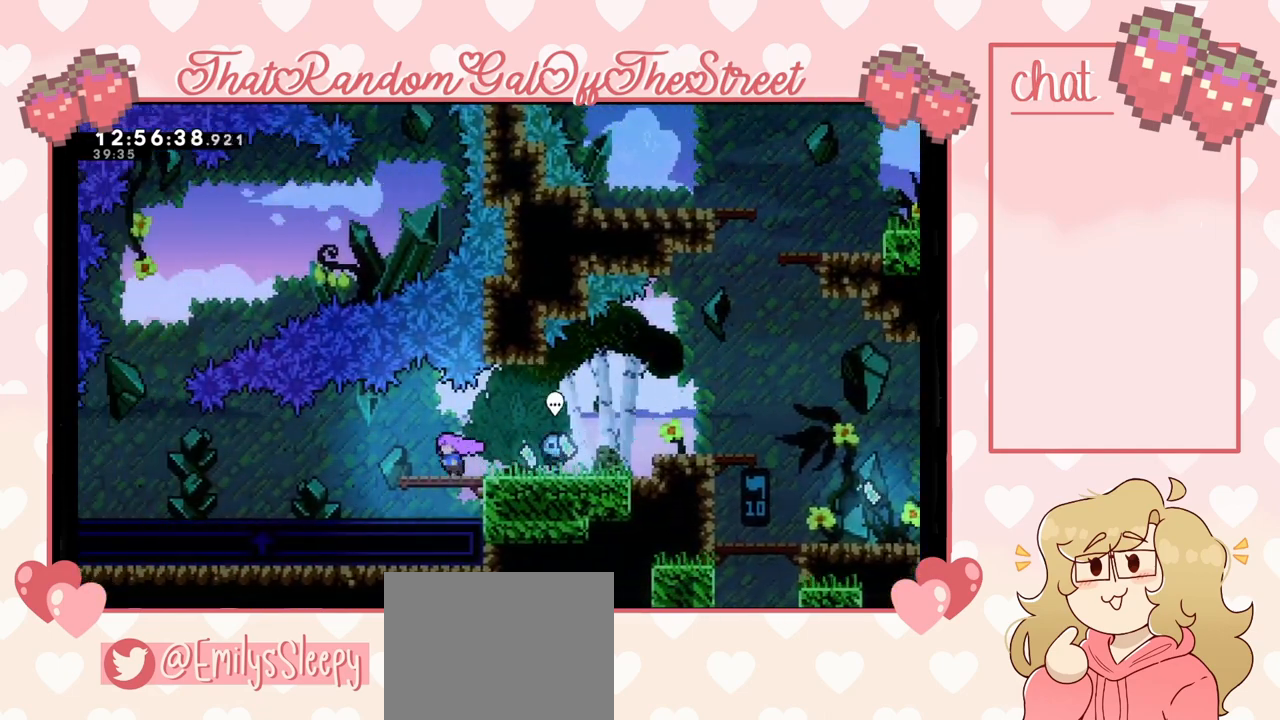
{"buttons": [], "left_stick": "left", "right_stick": "center", "events": []}
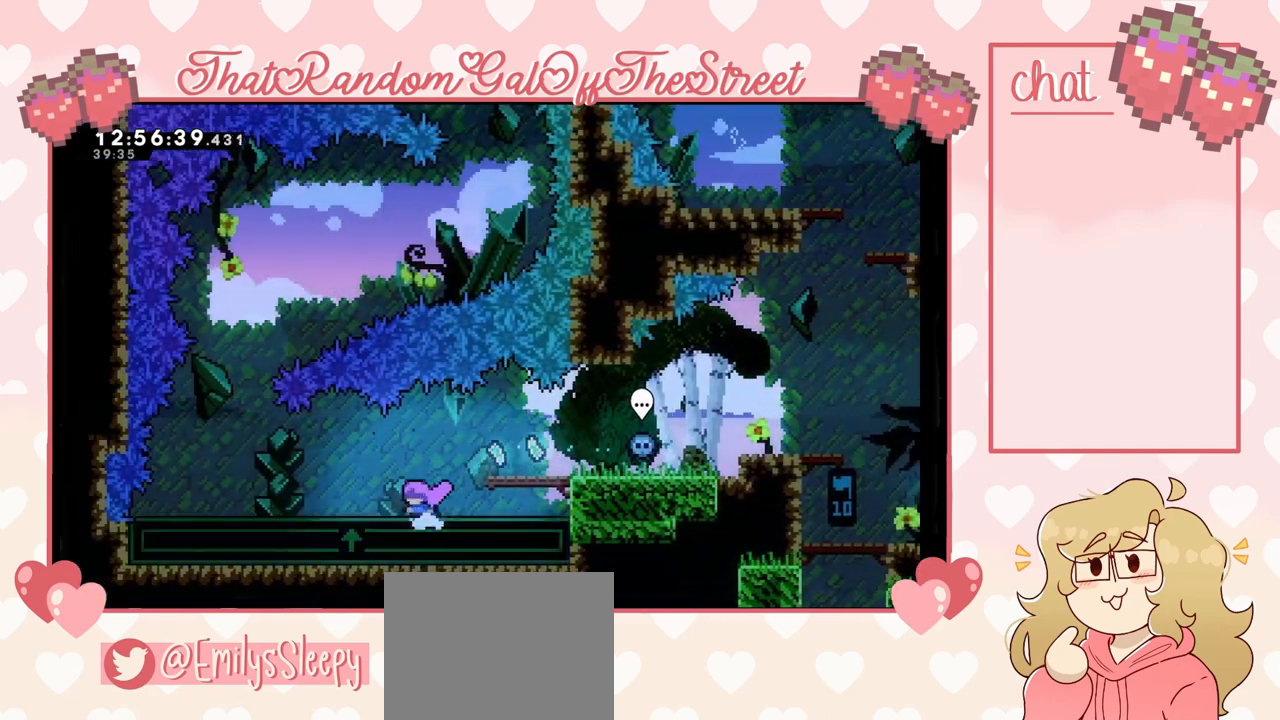
{"buttons": [], "left_stick": "left", "right_stick": "center"}
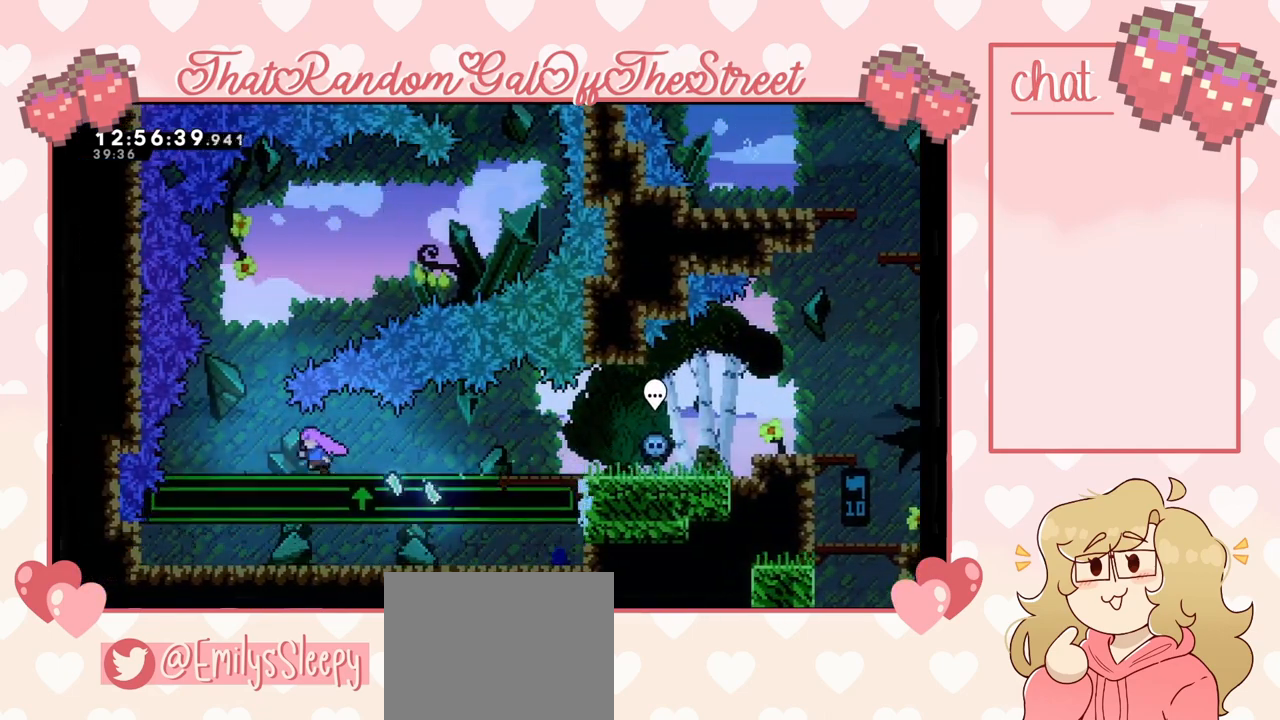
{"buttons": [], "left_stick": "right", "right_stick": "center", "events": [[400, "left_stick", "right"]]}
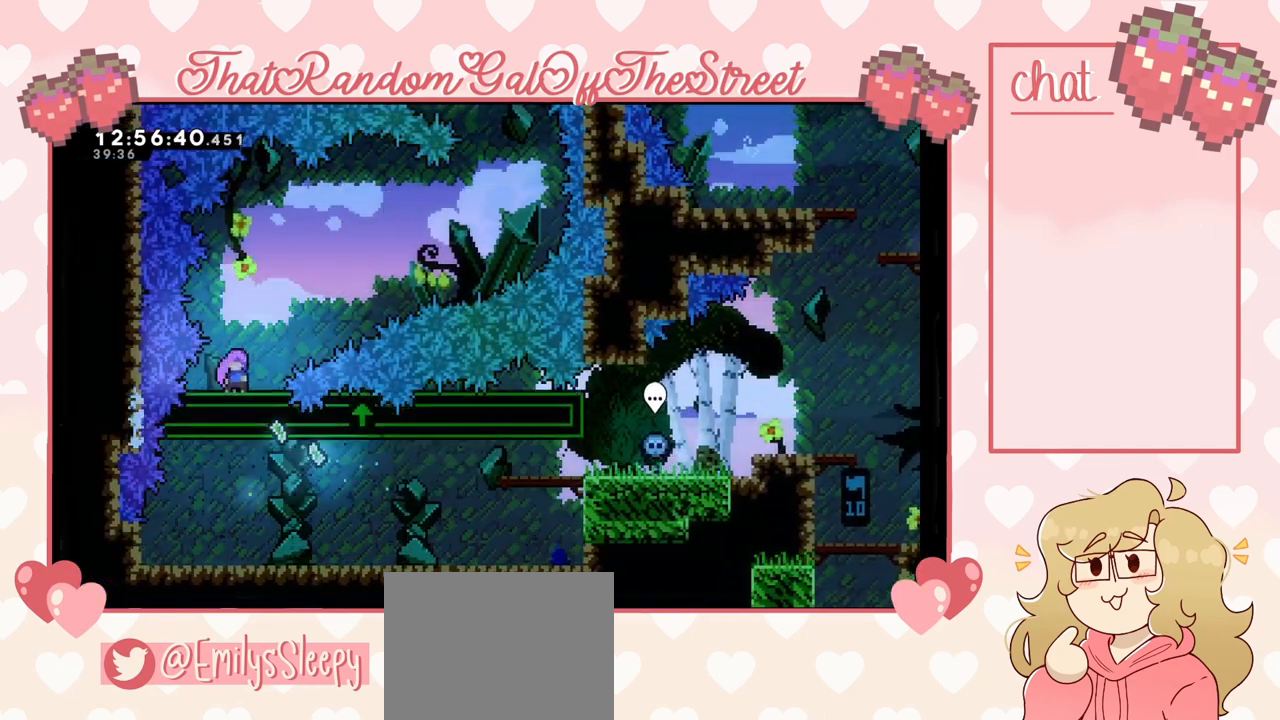
{"buttons": [], "left_stick": "right", "right_stick": "center", "events": [[67, "left_stick", "center"], [167, "left_stick", "right"]]}
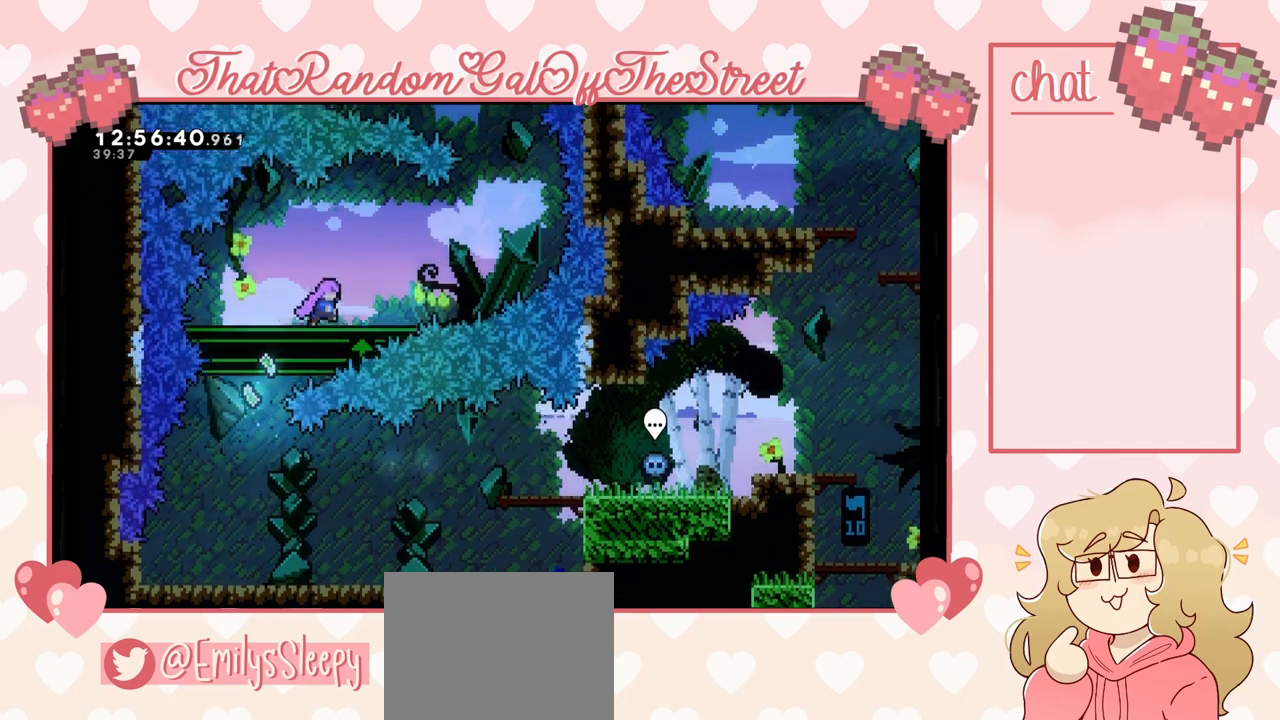
{"buttons": [], "left_stick": "right", "right_stick": "center", "events": []}
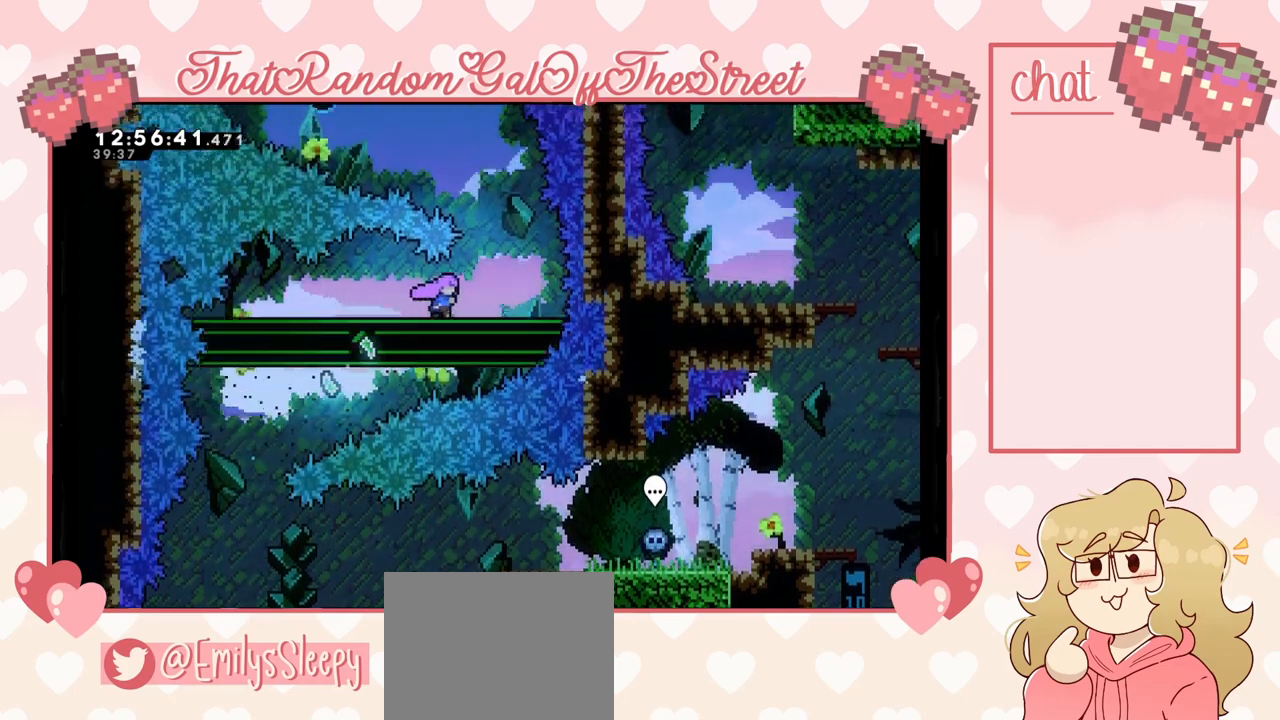
{"buttons": [], "left_stick": "left", "right_stick": "center", "events": [[267, "left_stick", "center"], [500, "left_stick", "left"]]}
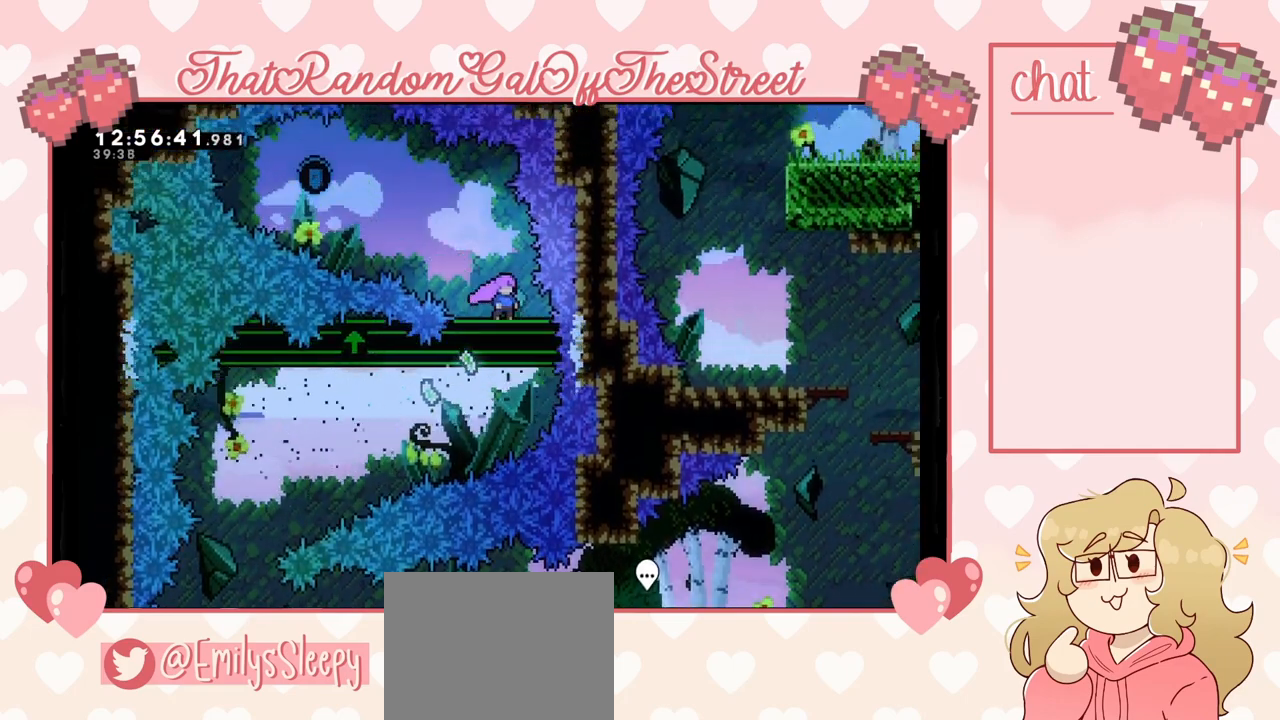
{"buttons": ["A"], "left_stick": "left", "right_stick": "center", "events": [[167, "A", "down"]]}
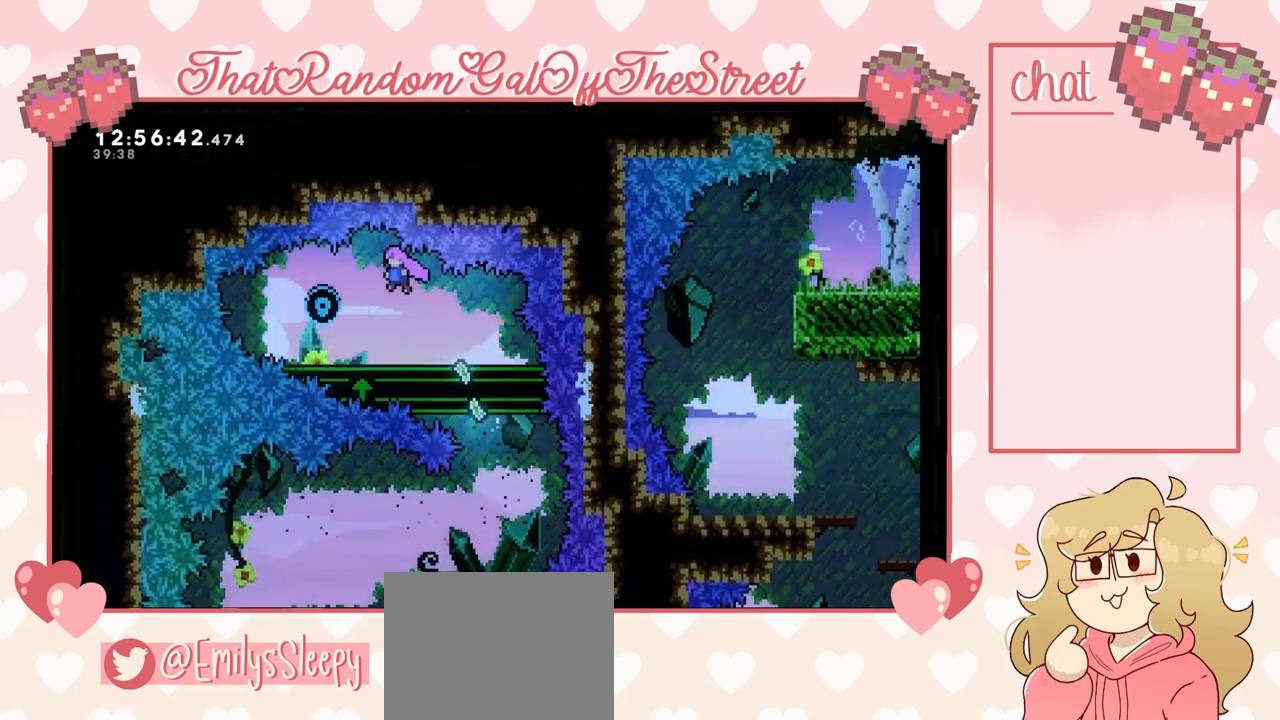
{"buttons": [], "left_stick": "right", "right_stick": "center", "events": [[233, "A", "up"], [233, "left_stick", "center"], [300, "left_stick", "right"]]}